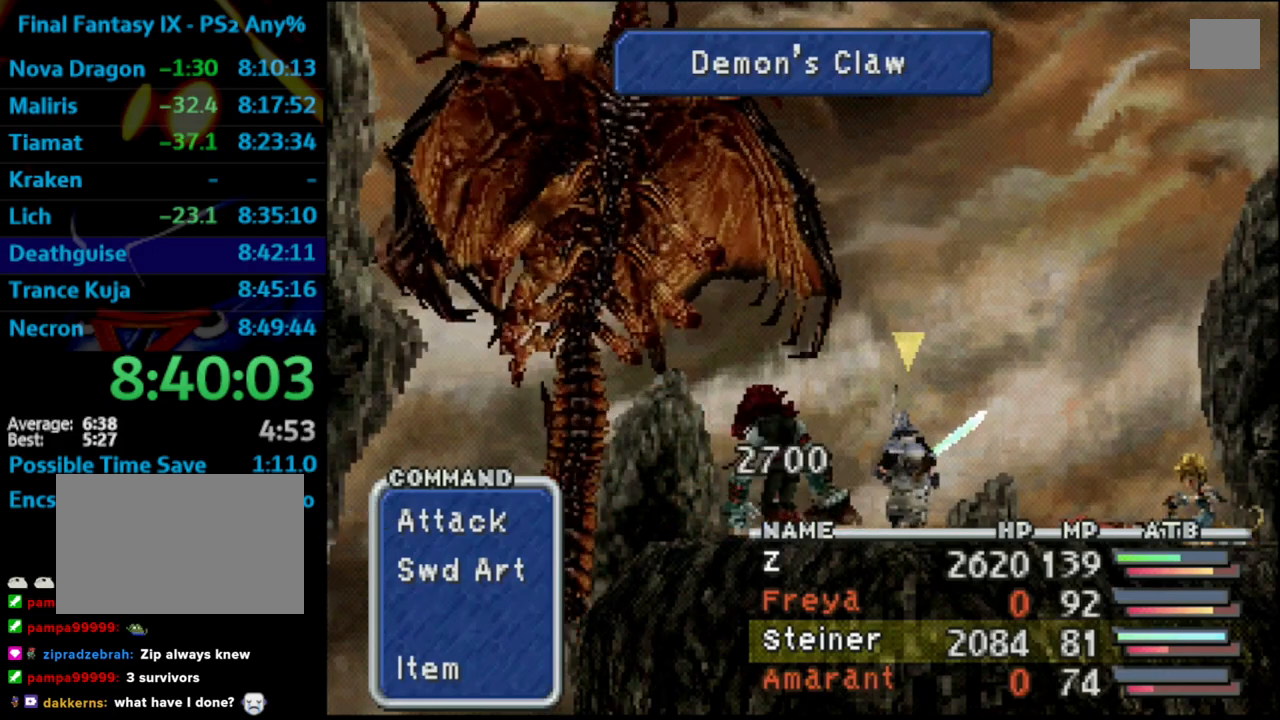
Gameplay with a controller (PlayStation layout); each line is a JSON object with the inputs held at the frame after it. "events" lists button and stick changes between this image and that frame as [ms after this image, input, new state], when the widget could be followed in between. Not read: L3 R3.
{"buttons": [], "left_stick": "center", "right_stick": "center", "events": [[17, "CROSS", "down"], [100, "CROSS", "up"], [133, "CROSS", "down"], [233, "CROSS", "up"]]}
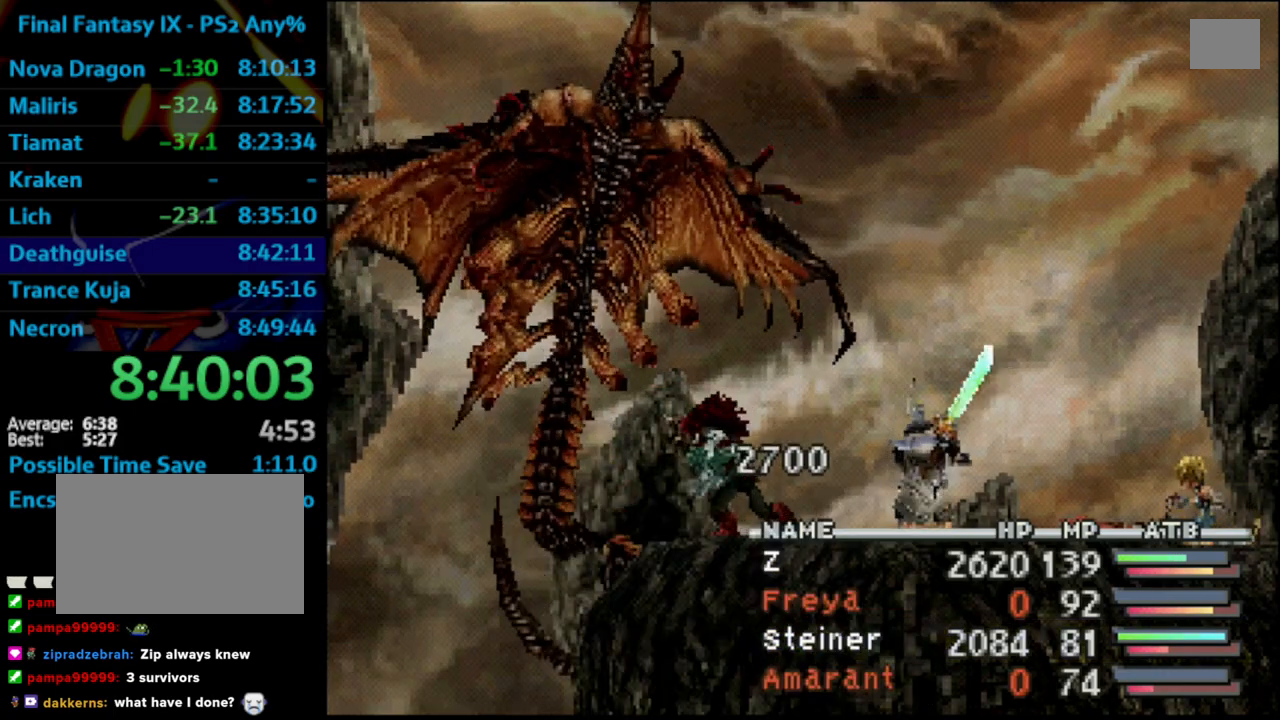
{"buttons": [], "left_stick": "center", "right_stick": "center", "events": []}
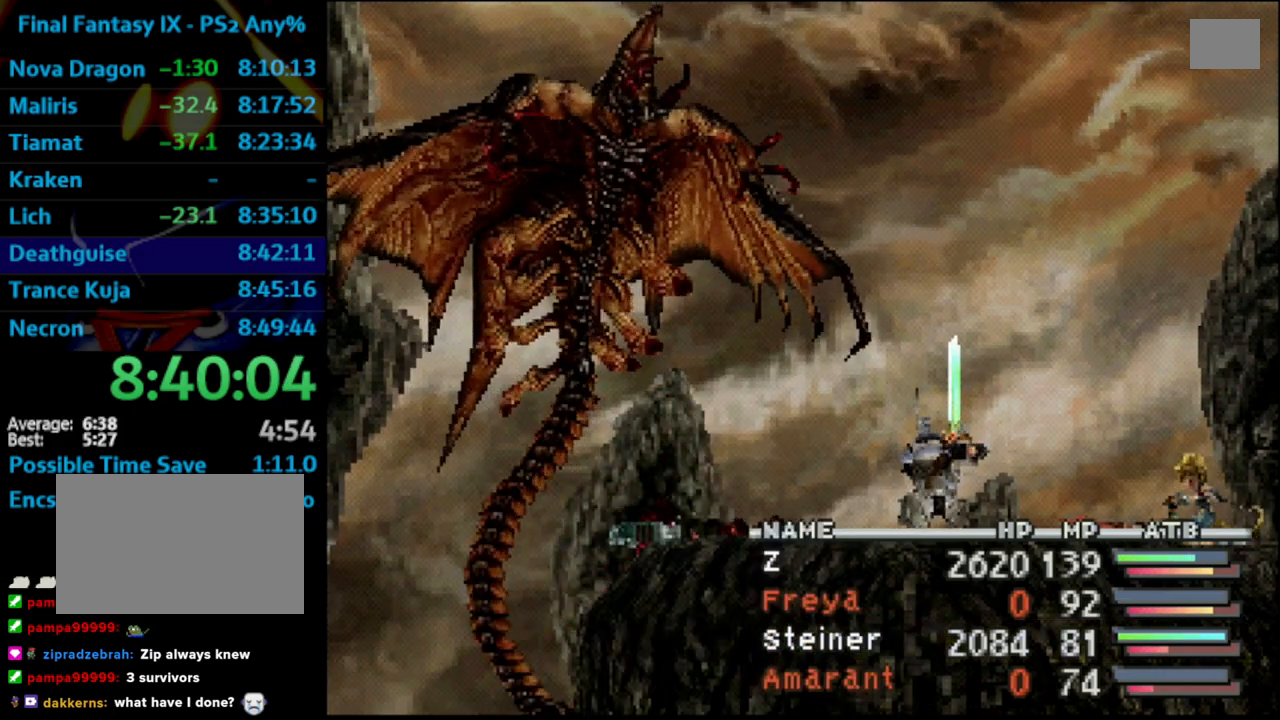
{"buttons": [], "left_stick": "center", "right_stick": "center", "events": []}
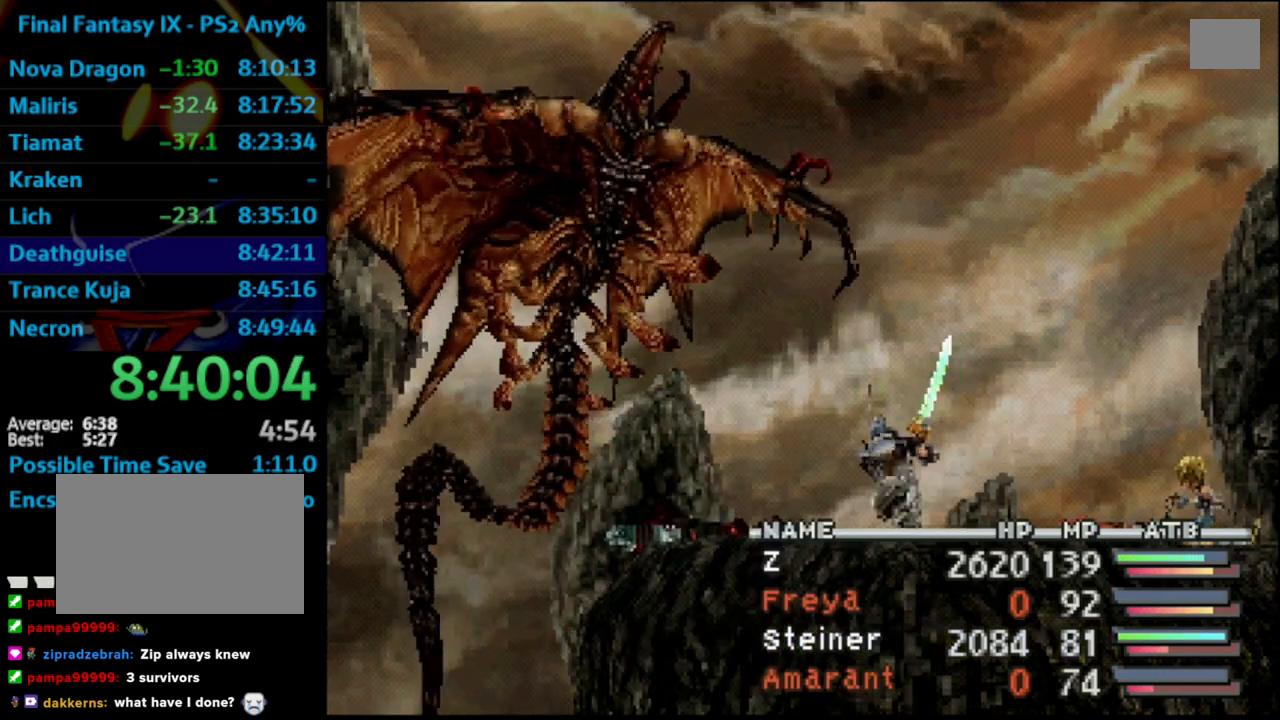
{"buttons": [], "left_stick": "center", "right_stick": "center", "events": []}
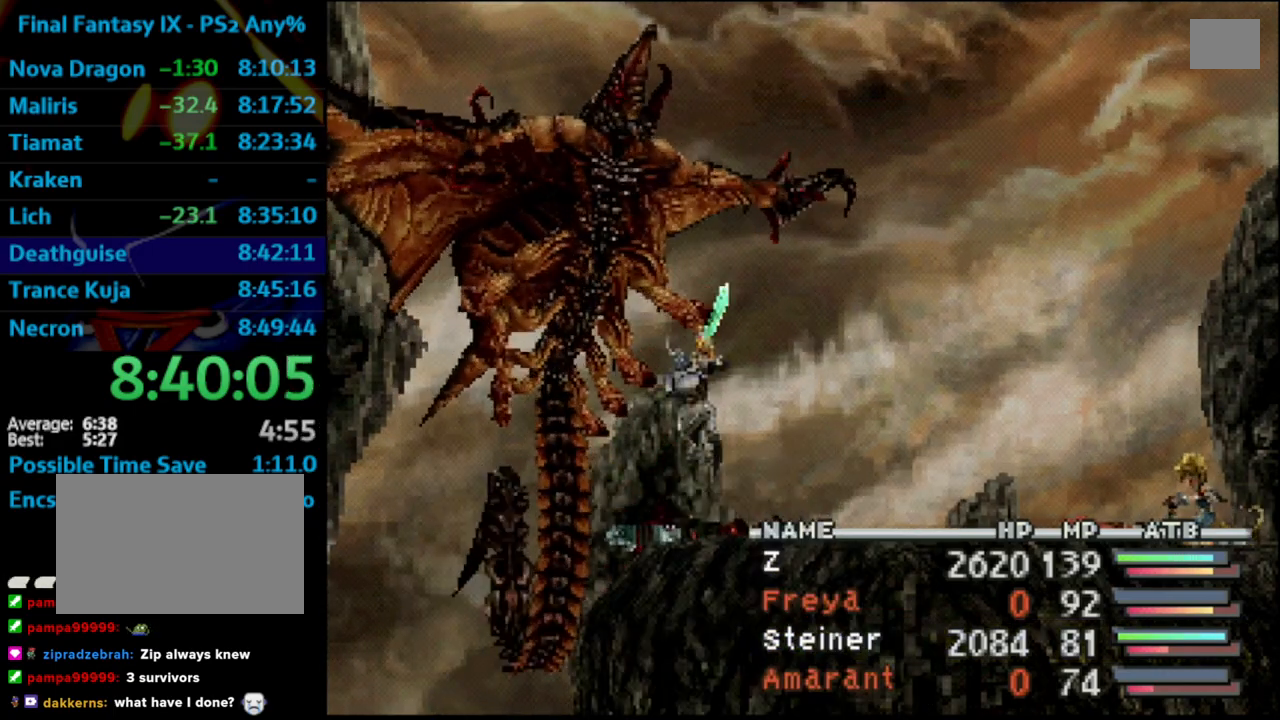
{"buttons": [], "left_stick": "center", "right_stick": "center", "events": []}
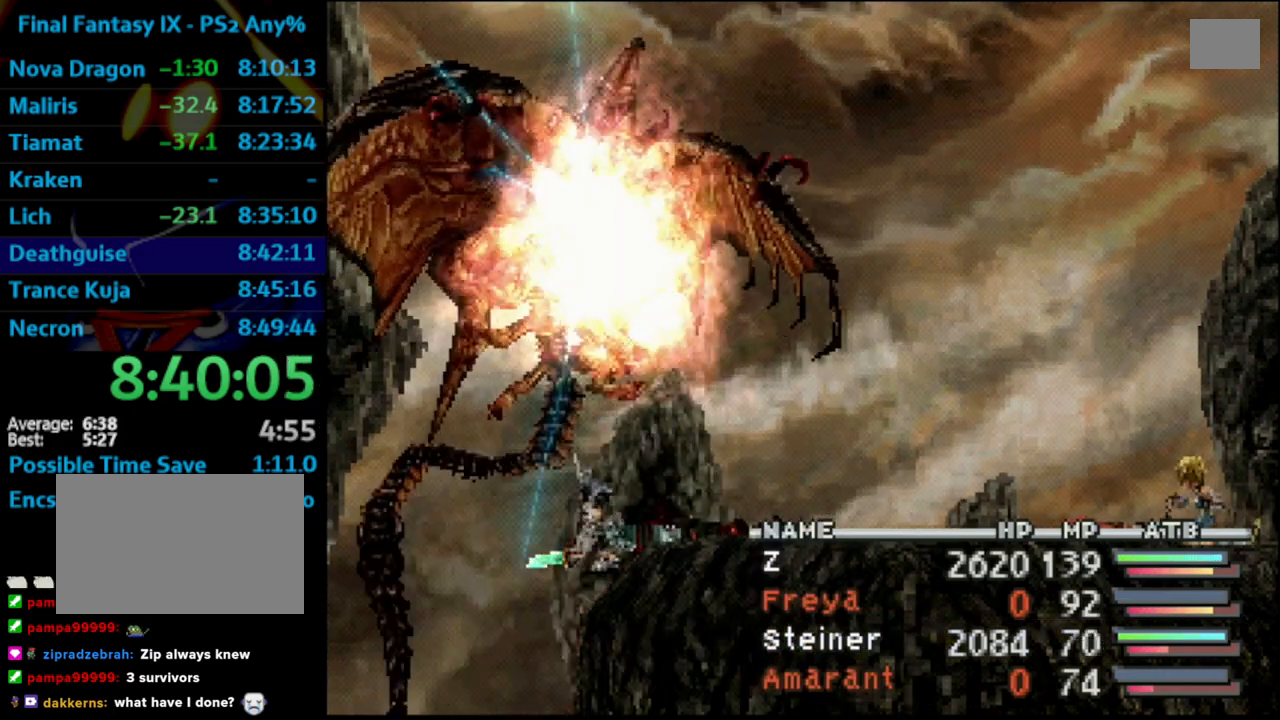
{"buttons": ["CROSS"], "left_stick": "center", "right_stick": "center", "events": [[450, "CROSS", "down"]]}
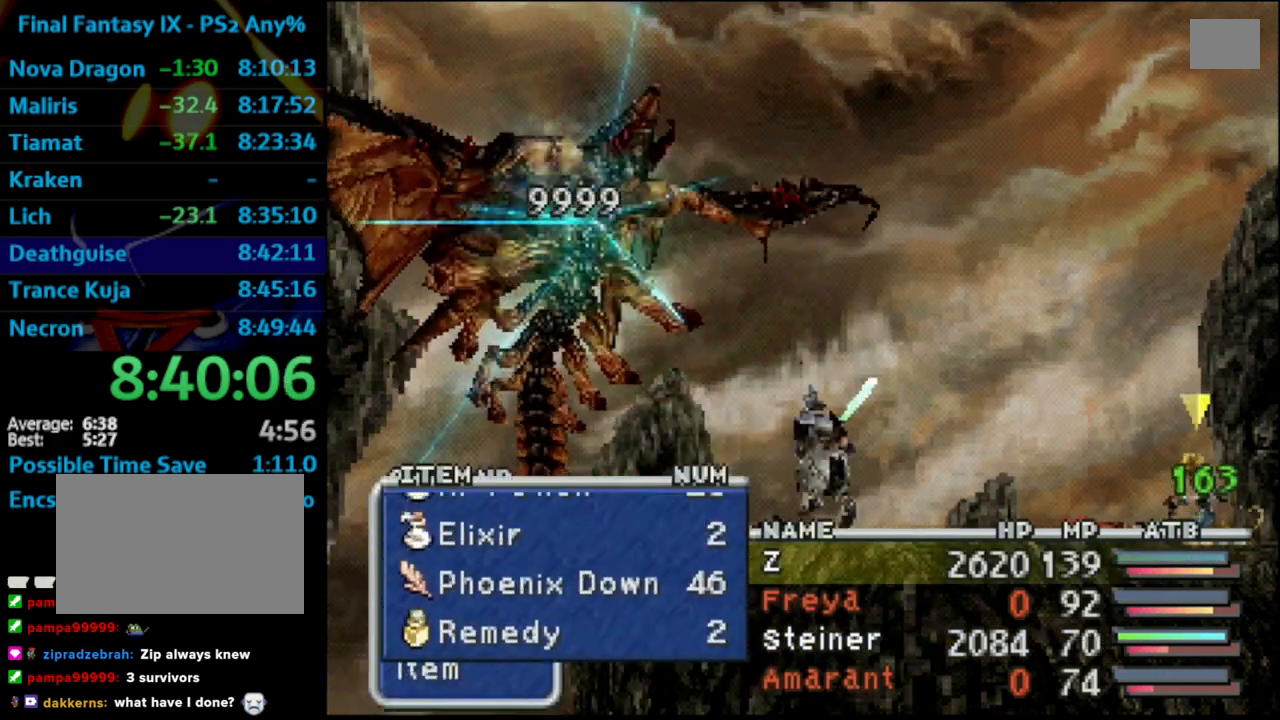
{"buttons": [], "left_stick": "center", "right_stick": "center", "events": [[150, "CROSS", "up"], [300, "CROSS", "down"], [433, "CROSS", "up"]]}
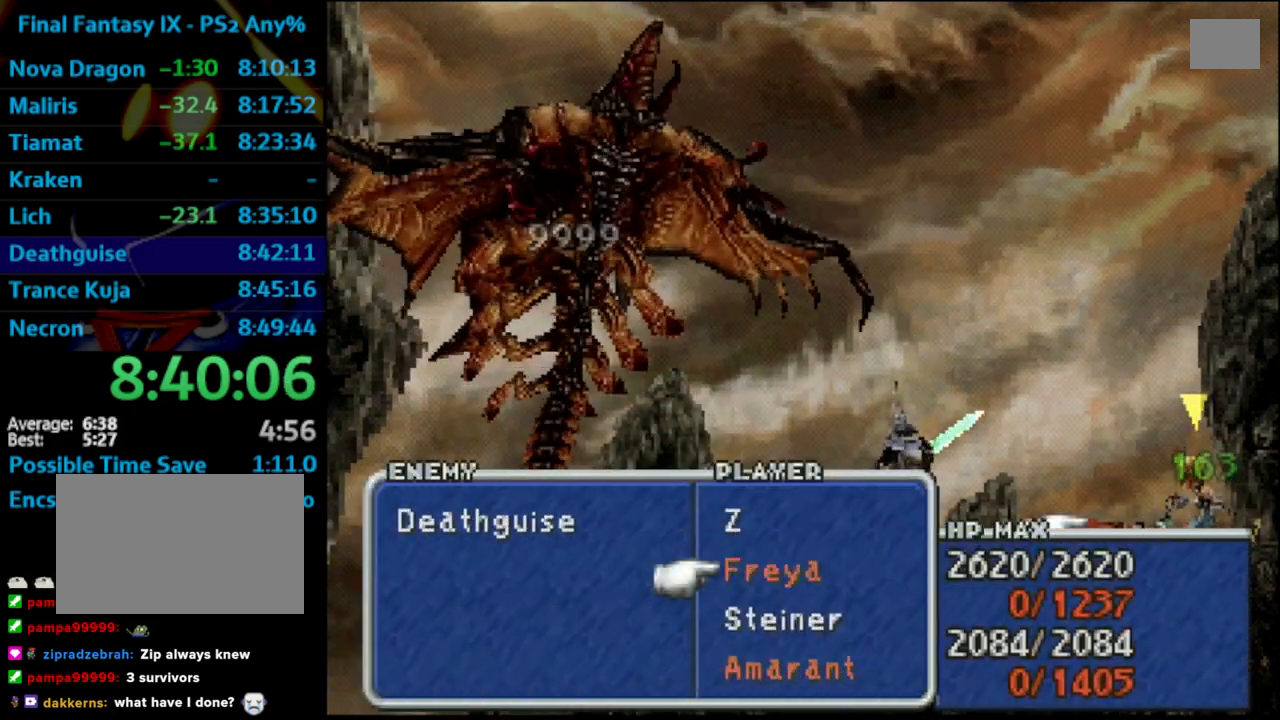
{"buttons": [], "left_stick": "center", "right_stick": "center", "events": [[150, "DPAD_UP", "down"], [233, "DPAD_UP", "up"], [400, "DPAD_UP", "down"], [450, "DPAD_UP", "up"]]}
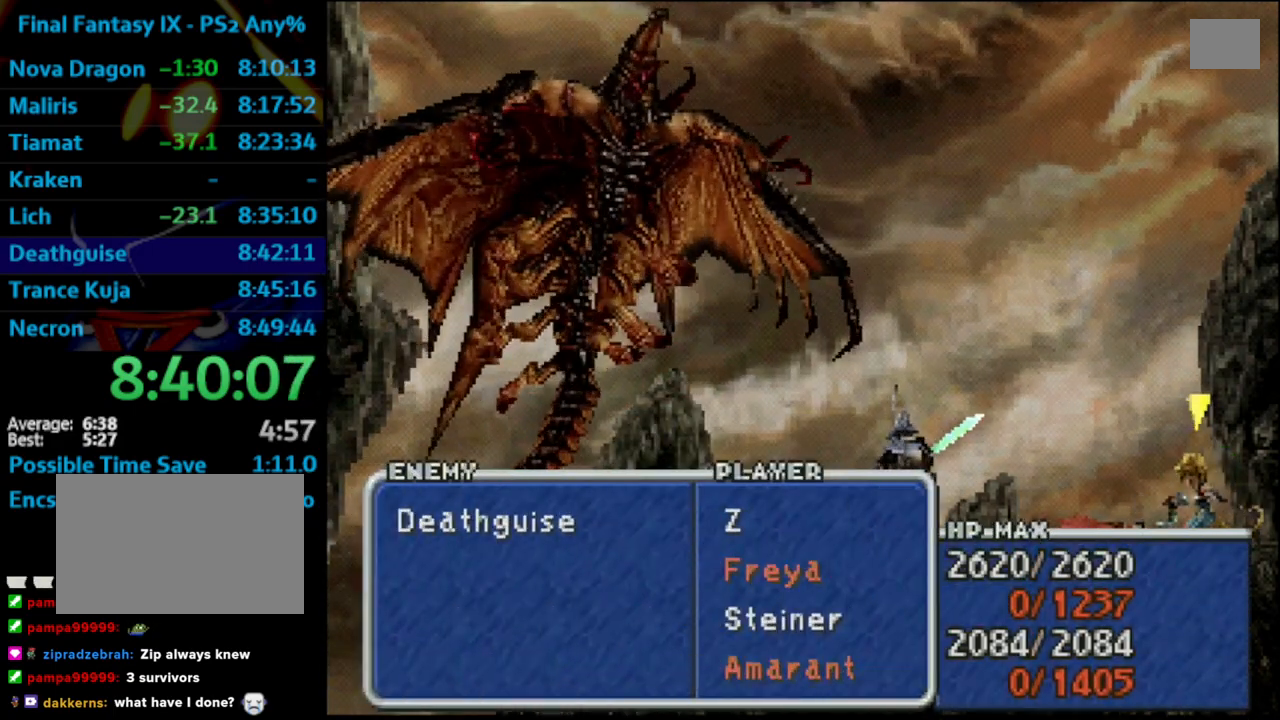
{"buttons": [], "left_stick": "center", "right_stick": "center", "events": [[50, "CROSS", "down"], [150, "CROSS", "up"], [283, "L1", "down"], [283, "R1", "down"], [400, "R1", "up"], [417, "L1", "up"]]}
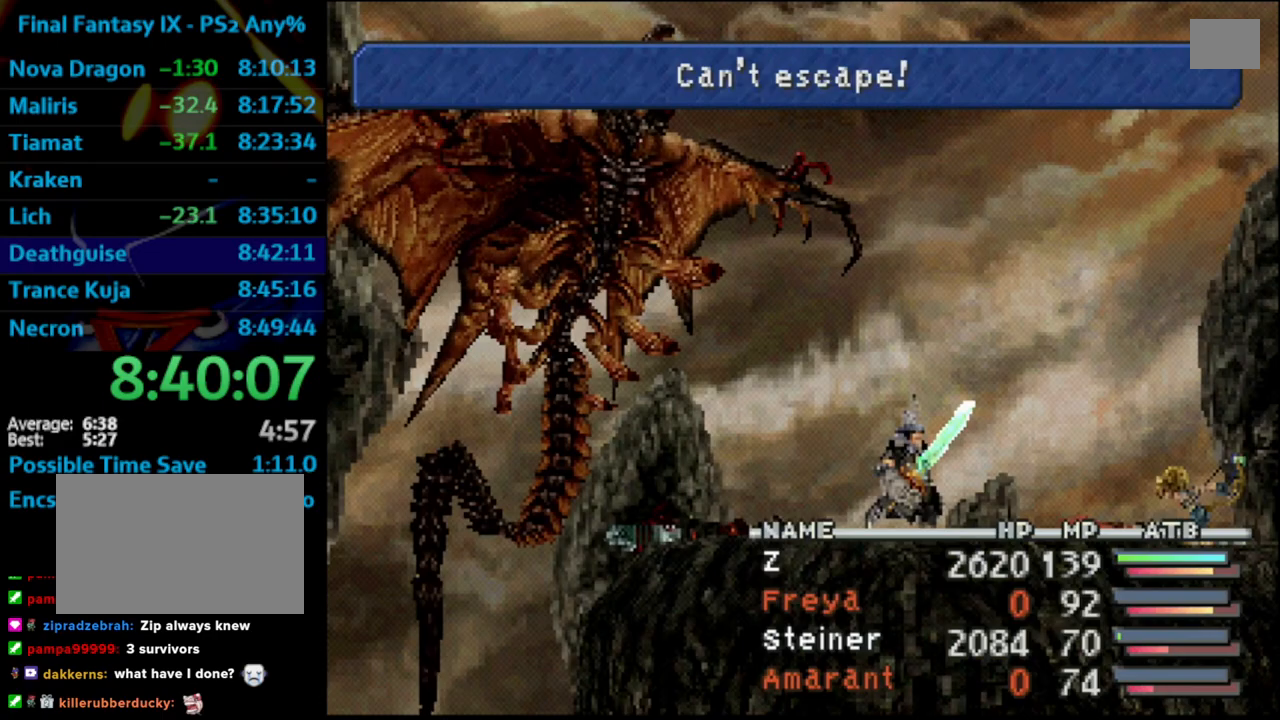
{"buttons": [], "left_stick": "center", "right_stick": "center", "events": []}
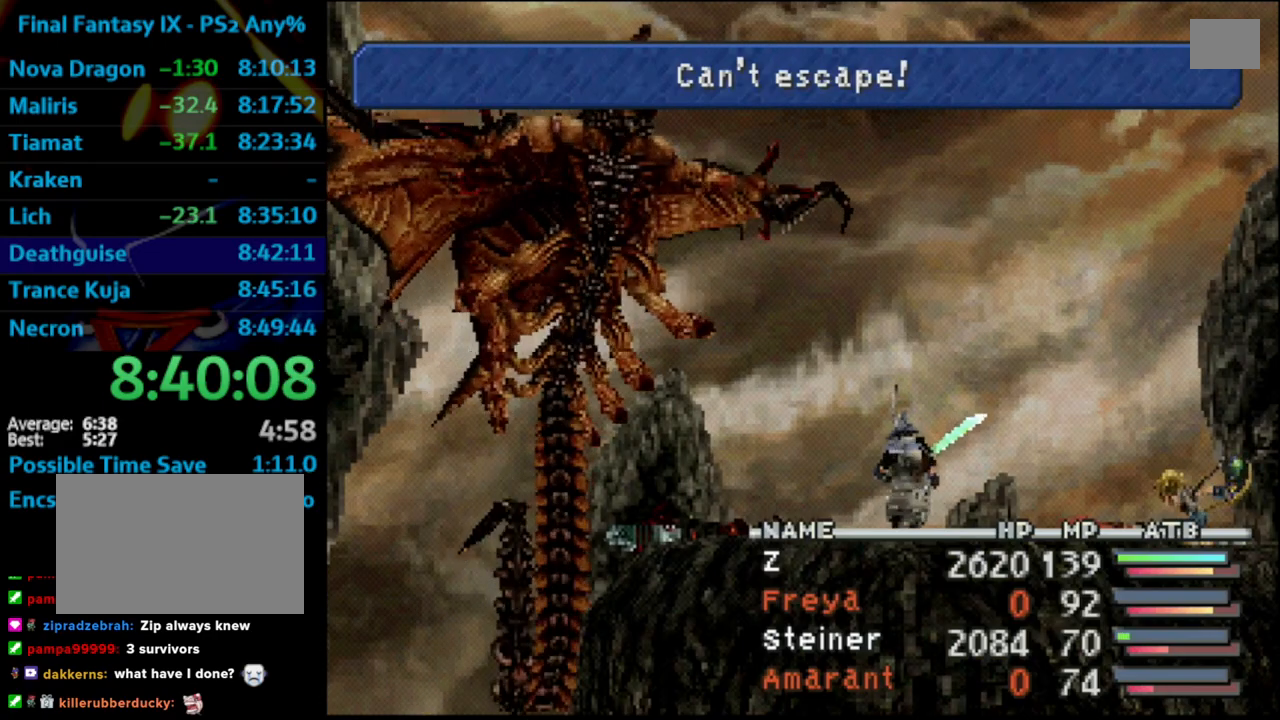
{"buttons": [], "left_stick": "center", "right_stick": "center", "events": []}
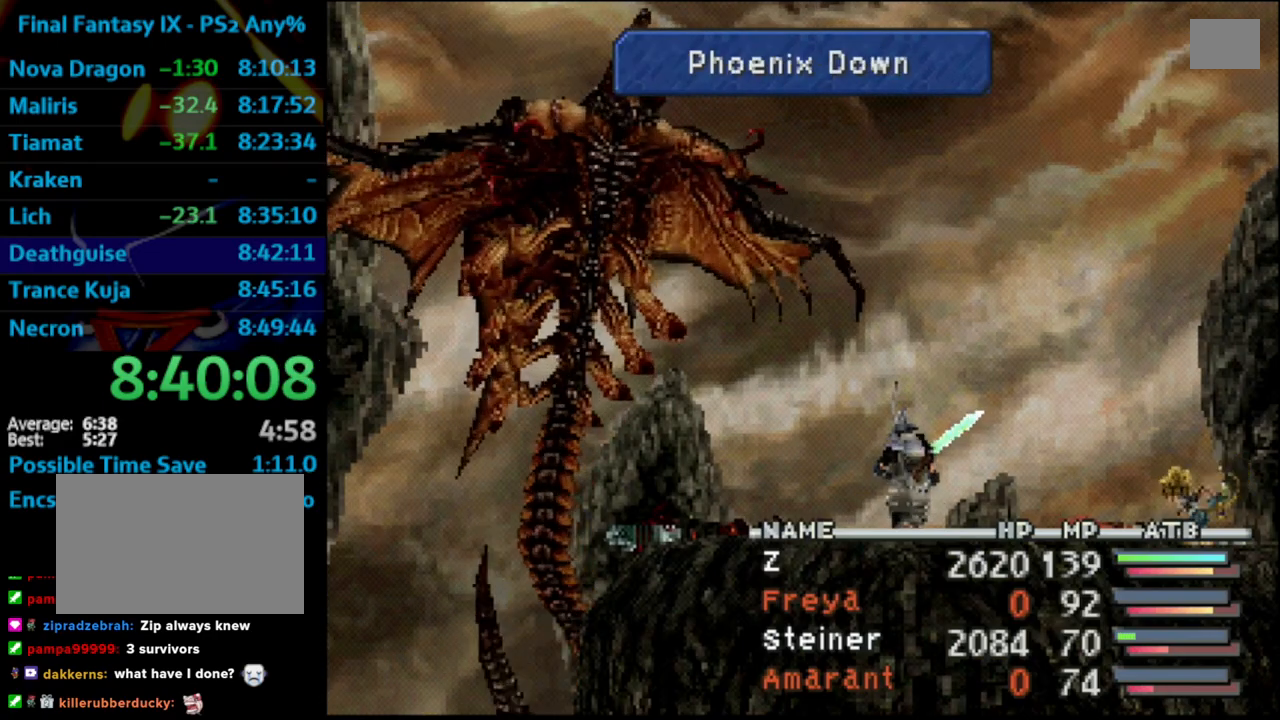
{"buttons": [], "left_stick": "center", "right_stick": "center", "events": []}
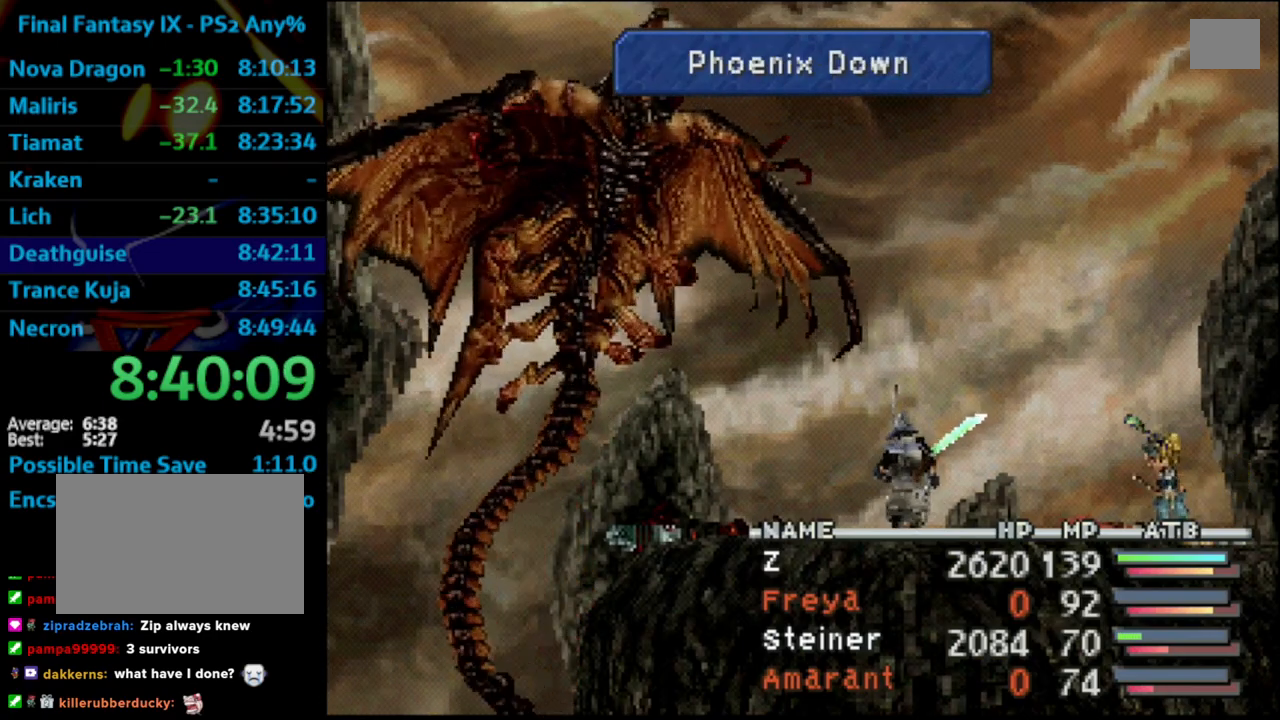
{"buttons": [], "left_stick": "center", "right_stick": "center", "events": []}
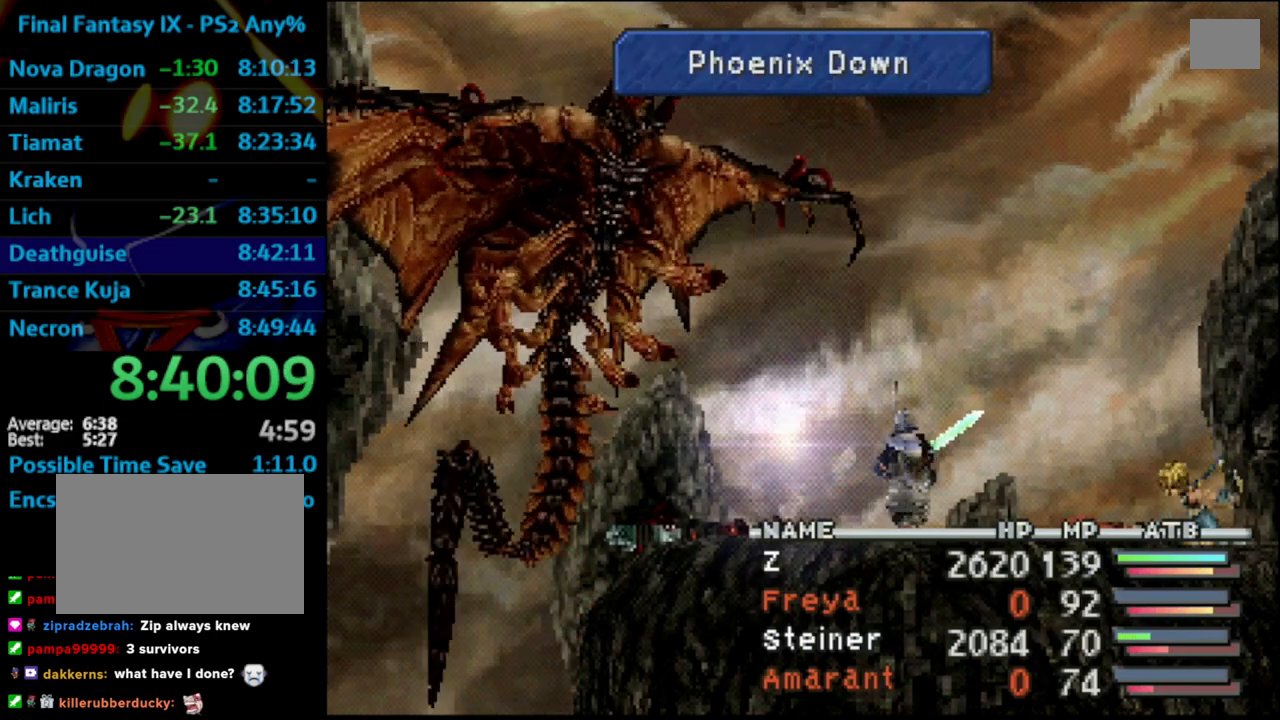
{"buttons": [], "left_stick": "center", "right_stick": "center", "events": []}
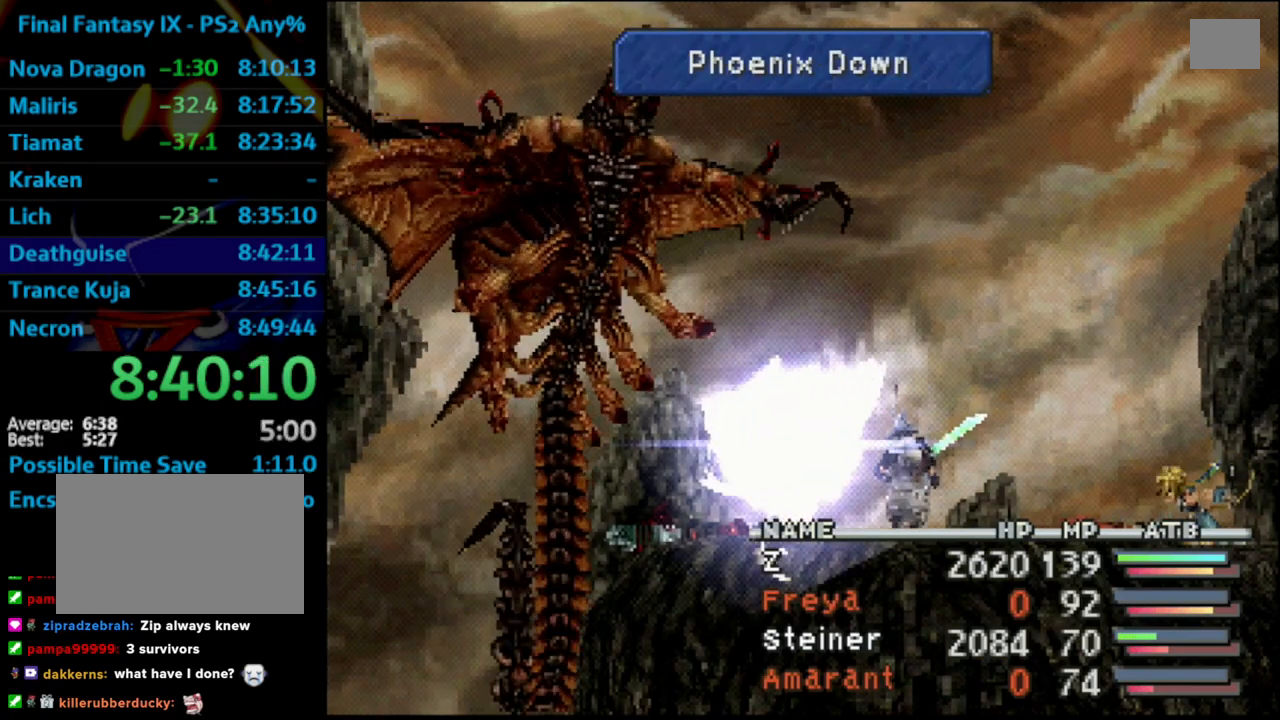
{"buttons": [], "left_stick": "center", "right_stick": "center", "events": []}
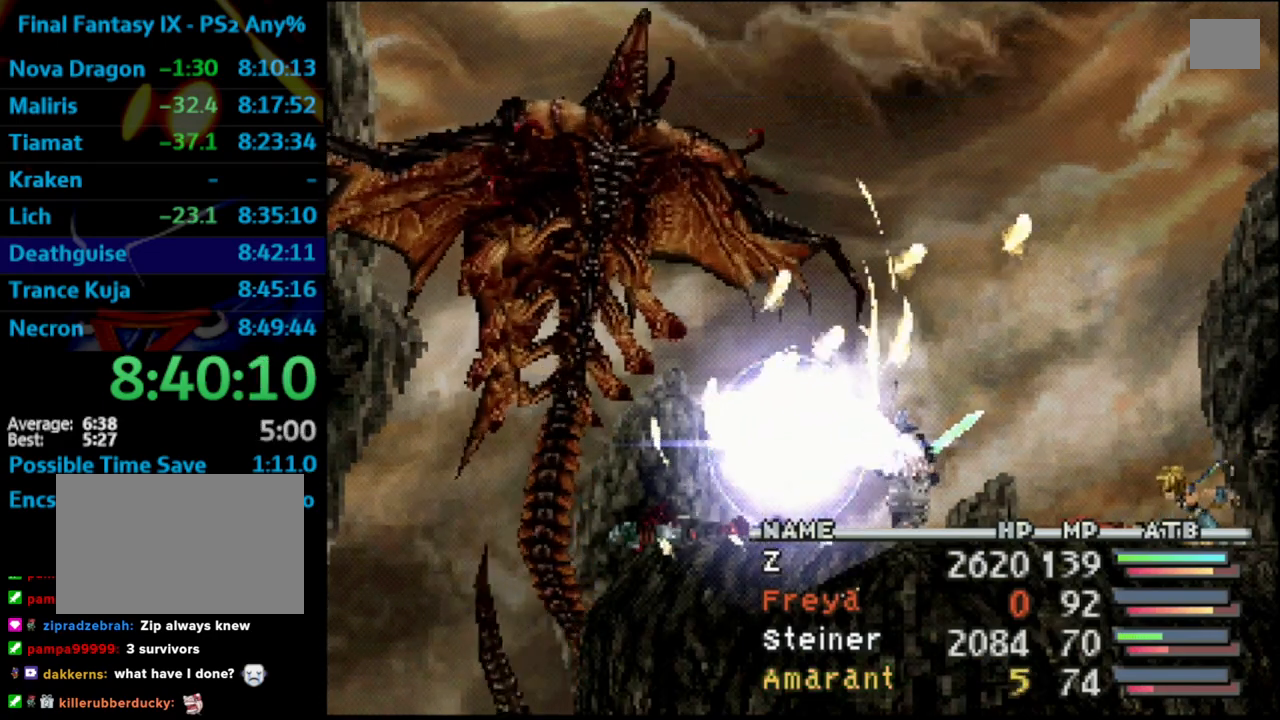
{"buttons": [], "left_stick": "center", "right_stick": "center", "events": []}
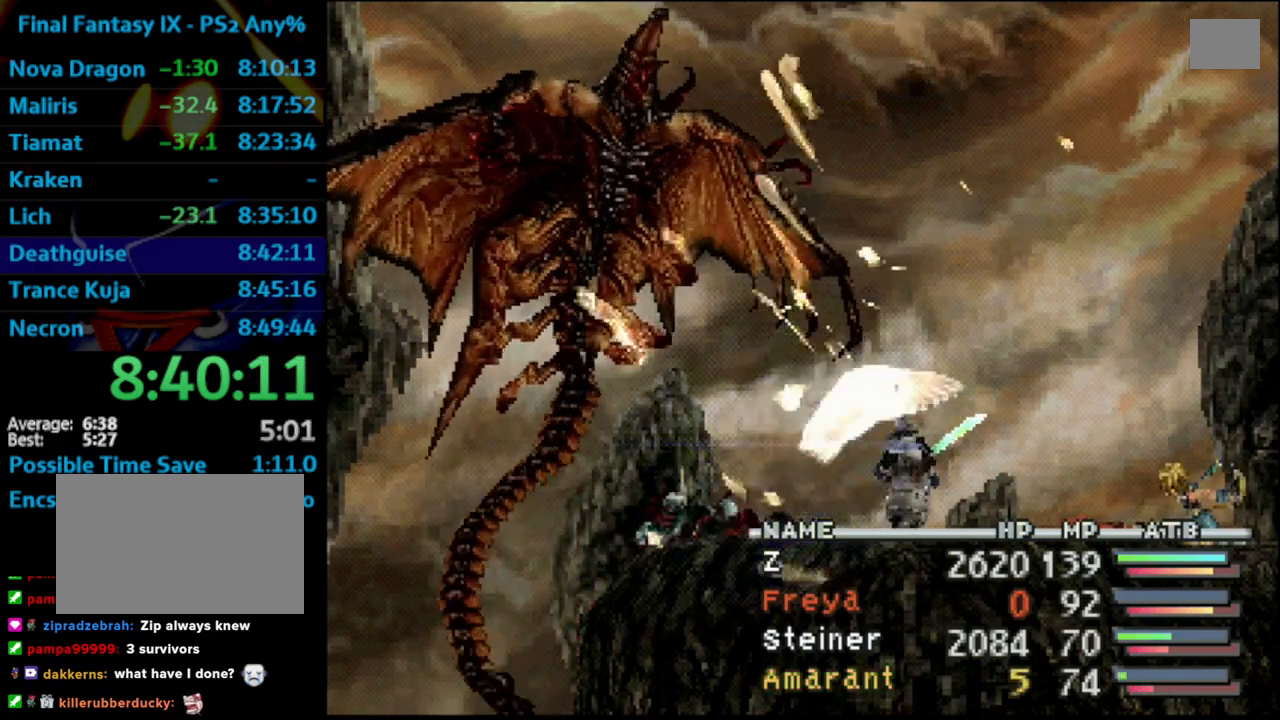
{"buttons": [], "left_stick": "center", "right_stick": "center", "events": []}
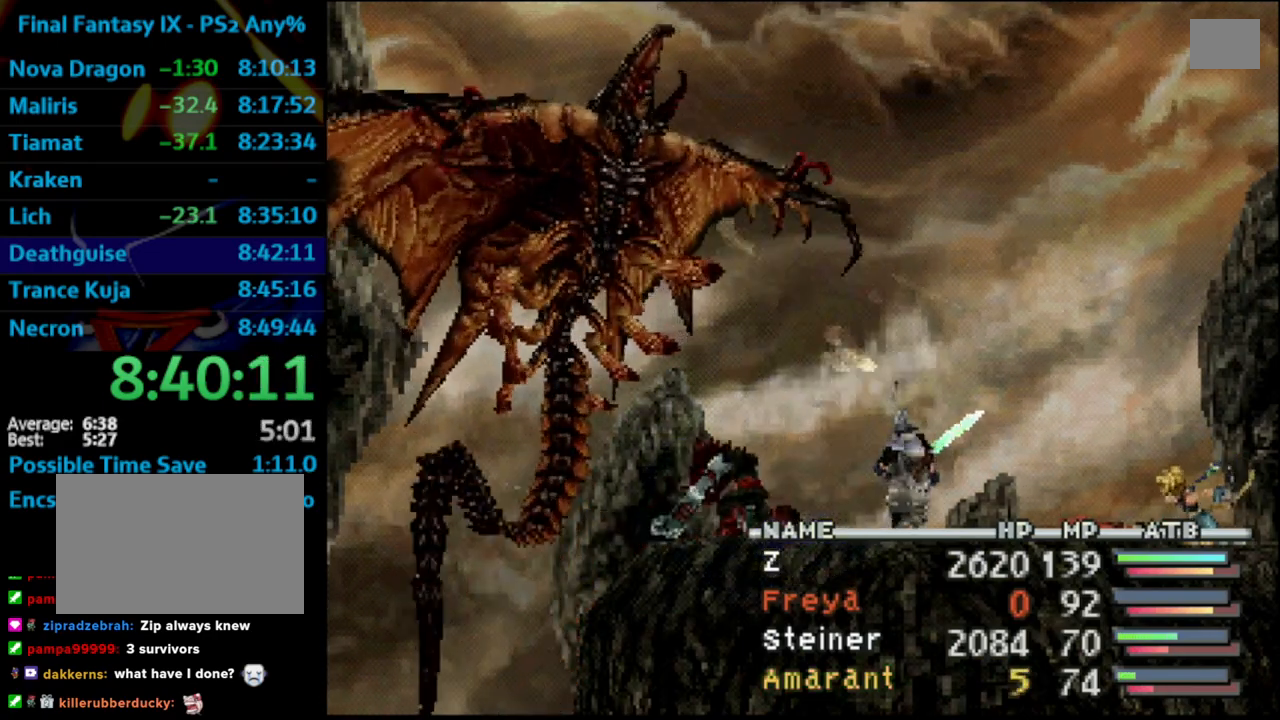
{"buttons": [], "left_stick": "center", "right_stick": "center", "events": [[83, "left_stick", "up"], [133, "left_stick", "center"]]}